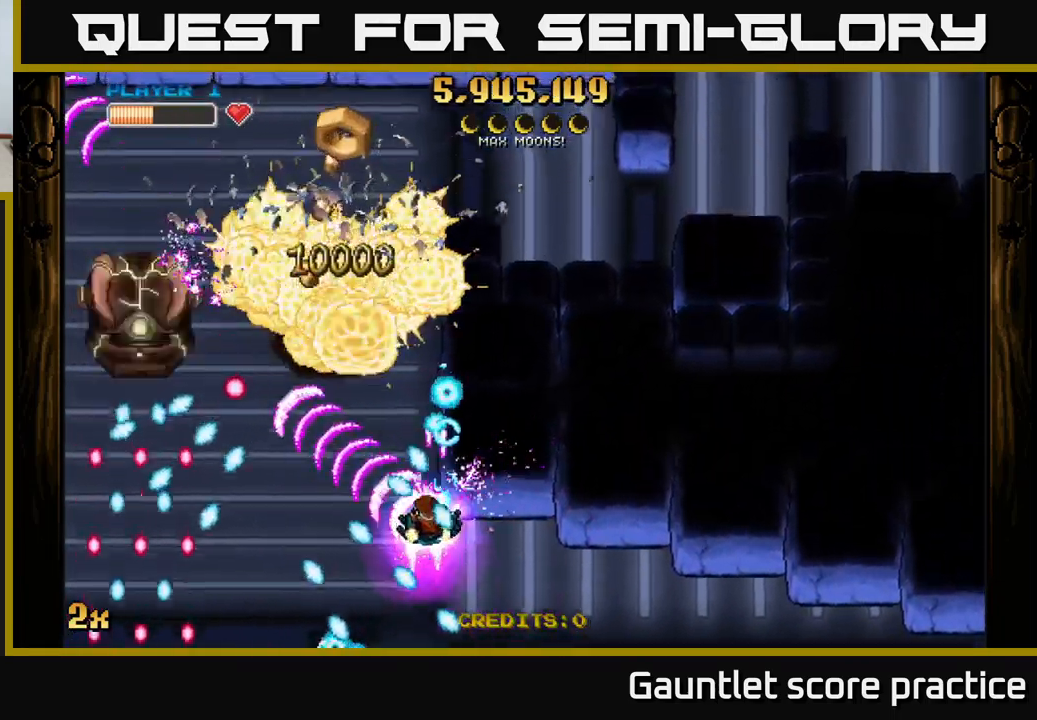
Gameplay with a controller (Xbox layout); each line is a JSON object with the inputs held at the frame after it. "events" lists button and stick changes between this image and that frame as [ms after this image, input, new state], when the widget could be followed in between.
{"buttons": ["A"], "left_stick": "up-left", "right_stick": "center", "events": [[66, "left_stick", "left"], [200, "left_stick", "up"], [483, "left_stick", "up-left"]]}
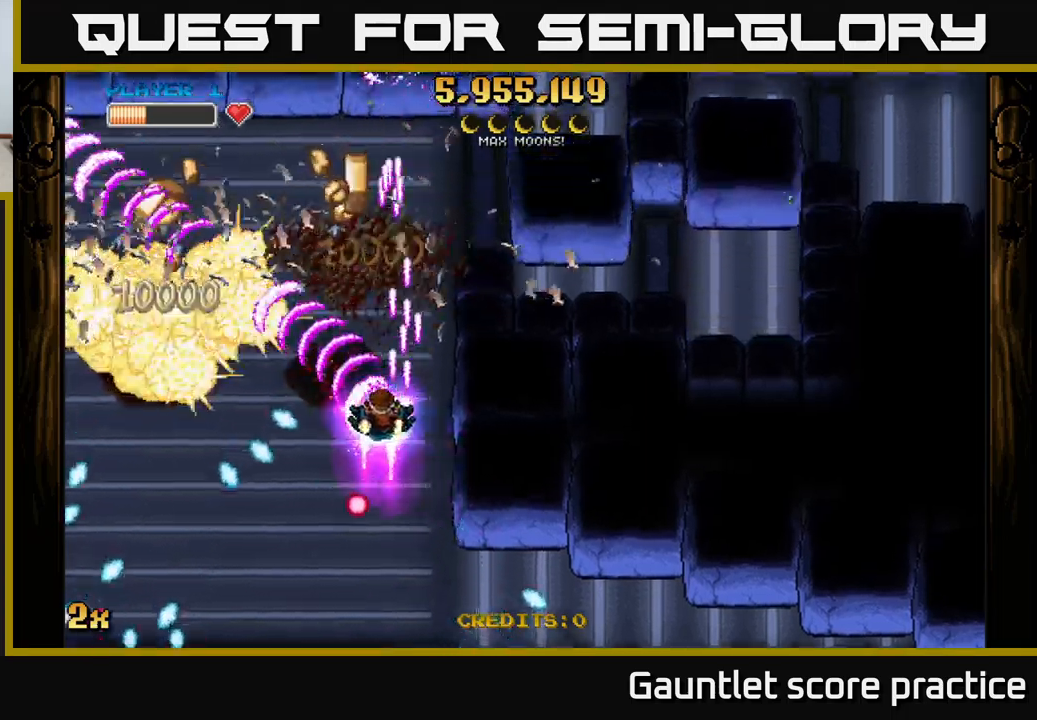
{"buttons": ["A"], "left_stick": "left", "right_stick": "center", "events": [[17, "left_stick", "left"], [33, "X", "down"], [133, "X", "up"], [167, "left_stick", "up"], [400, "left_stick", "up-left"], [500, "left_stick", "left"]]}
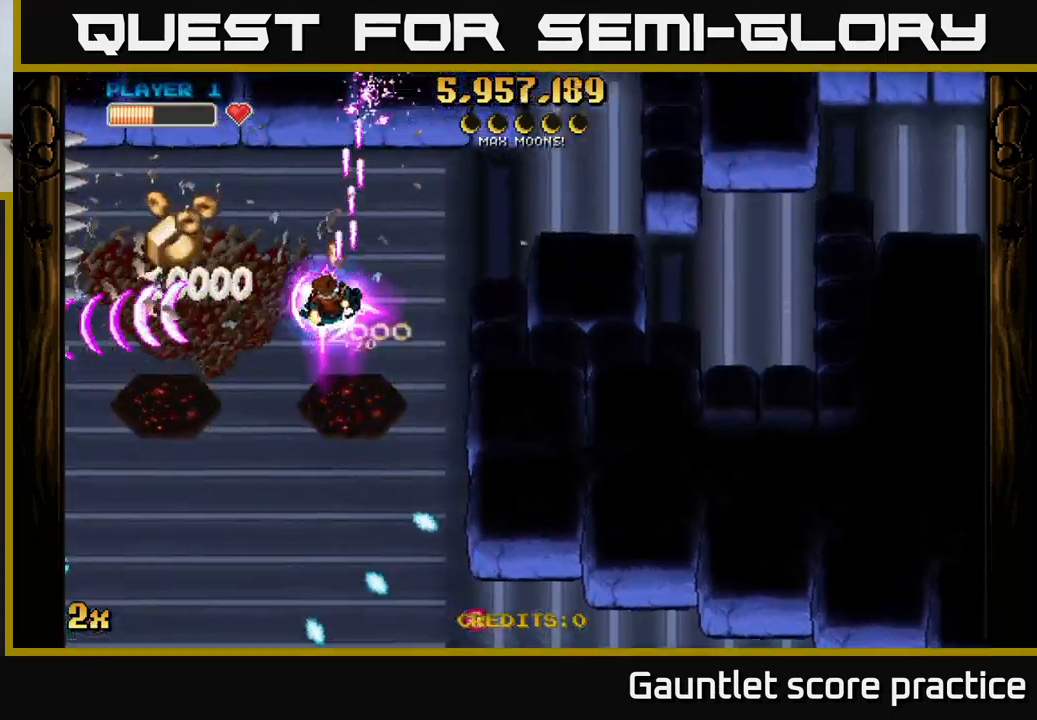
{"buttons": ["A"], "left_stick": "right", "right_stick": "center", "events": [[317, "left_stick", "up-right"], [400, "left_stick", "right"]]}
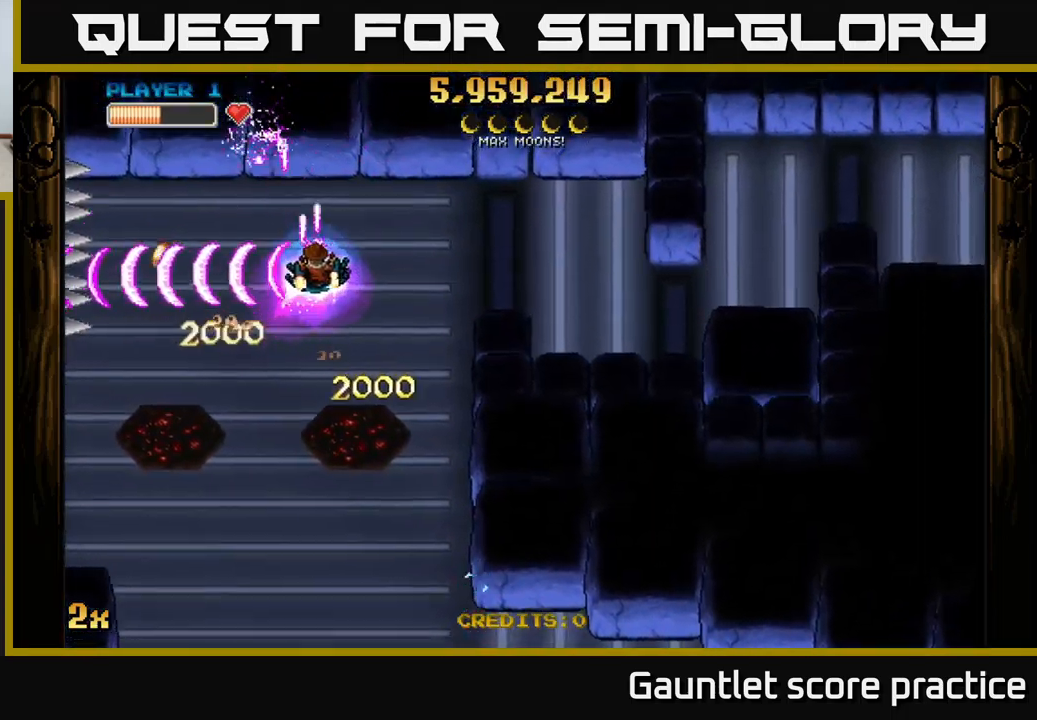
{"buttons": ["A"], "left_stick": "right", "right_stick": "center", "events": [[100, "X", "down"], [267, "X", "up"]]}
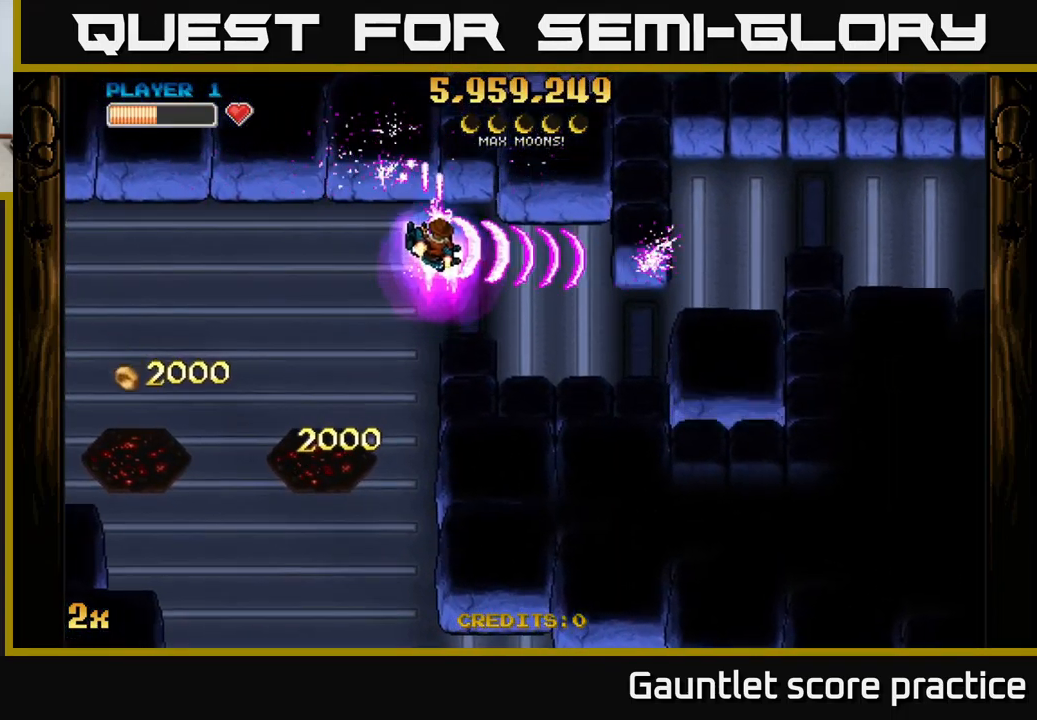
{"buttons": ["A"], "left_stick": "down-right", "right_stick": "center", "events": [[33, "left_stick", "up"], [150, "left_stick", "right"], [267, "left_stick", "down-right"]]}
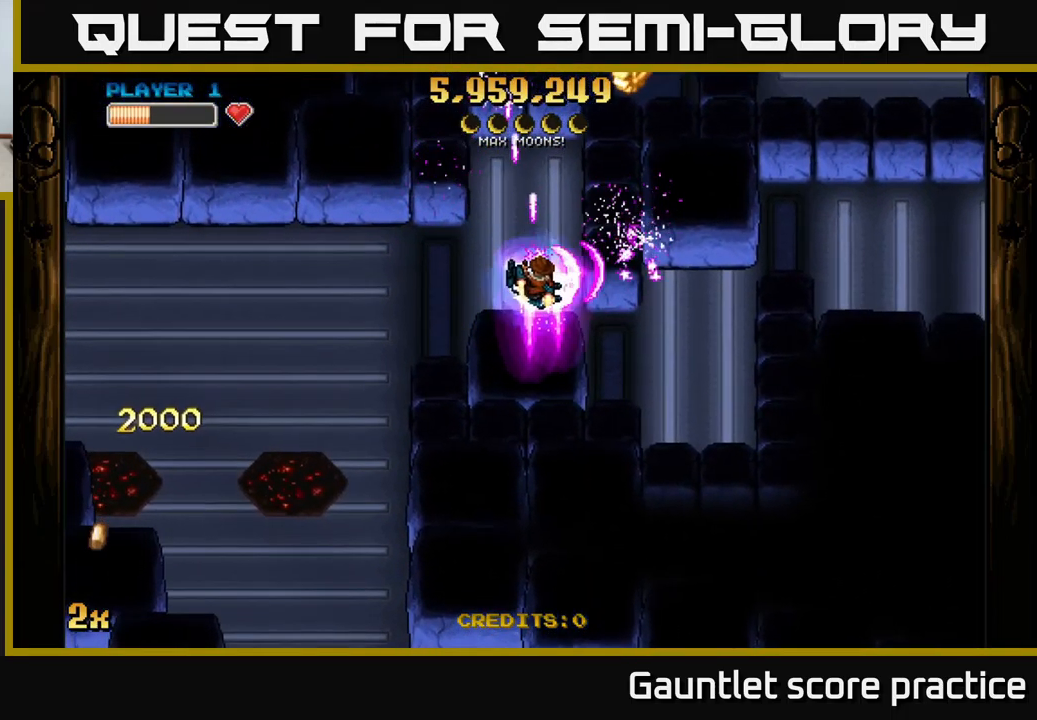
{"buttons": ["A"], "left_stick": "up", "right_stick": "center", "events": [[350, "left_stick", "up-right"], [433, "left_stick", "up"]]}
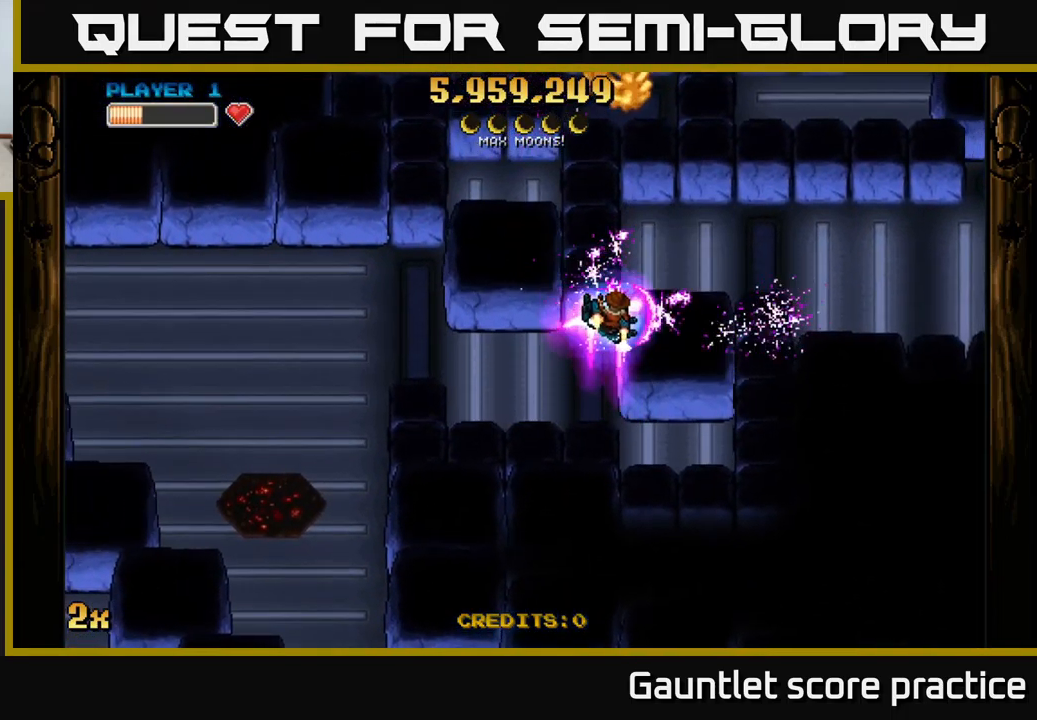
{"buttons": ["A"], "left_stick": "right", "right_stick": "center", "events": [[83, "left_stick", "up-right"], [200, "left_stick", "right"]]}
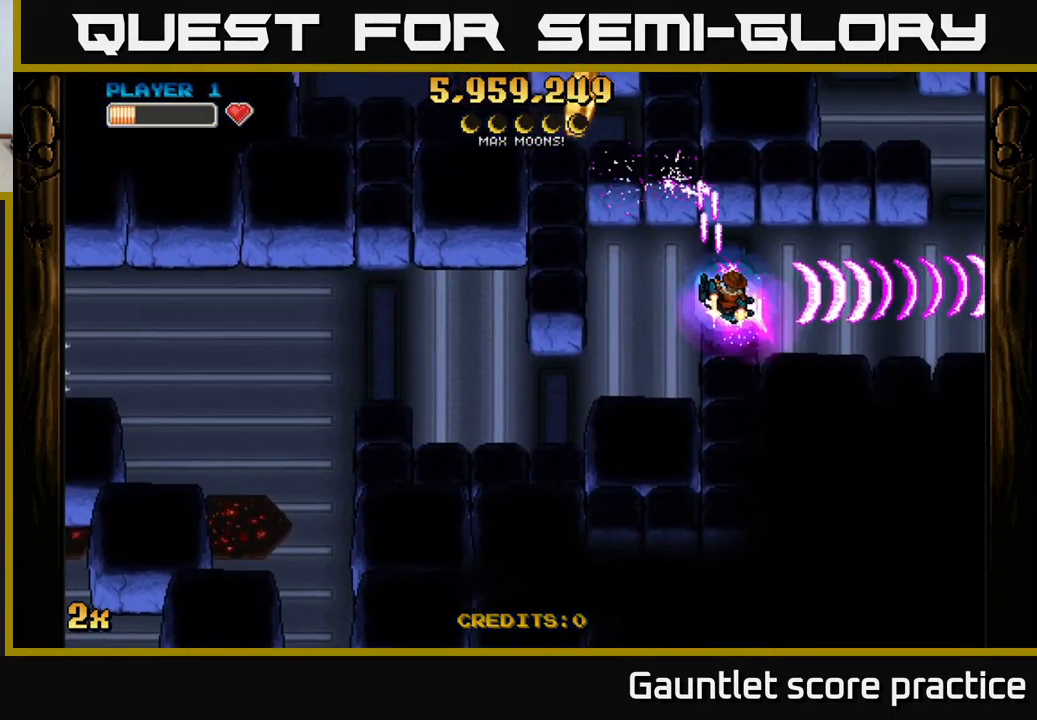
{"buttons": ["A"], "left_stick": "right", "right_stick": "center", "events": []}
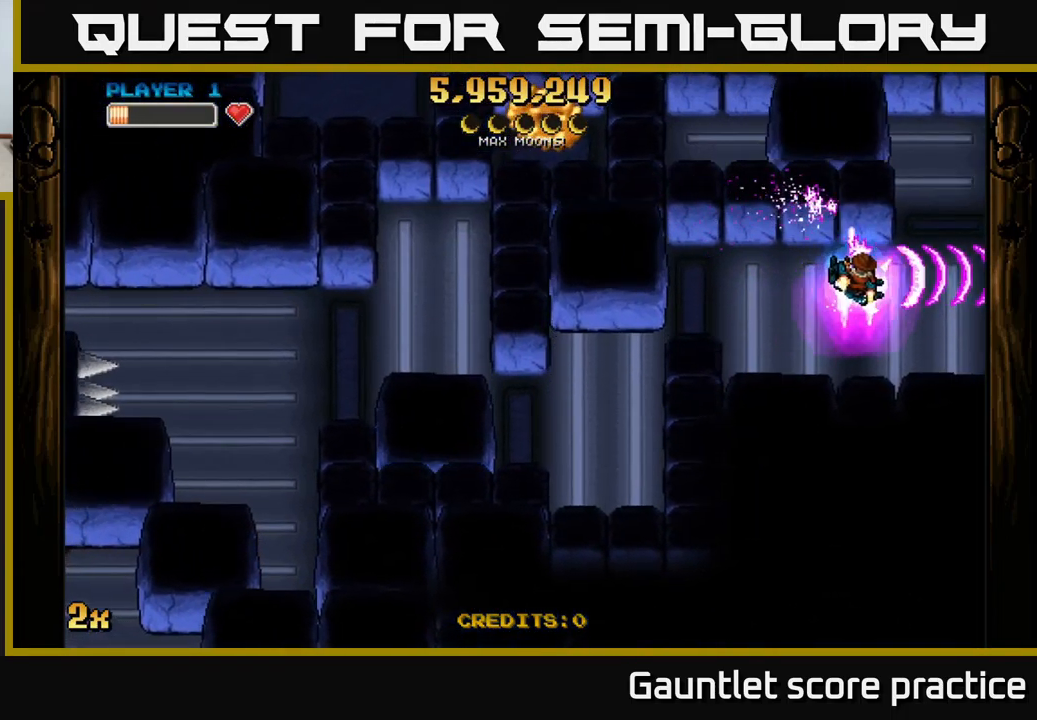
{"buttons": ["A"], "left_stick": "up-right", "right_stick": "center", "events": [[217, "left_stick", "up-right"]]}
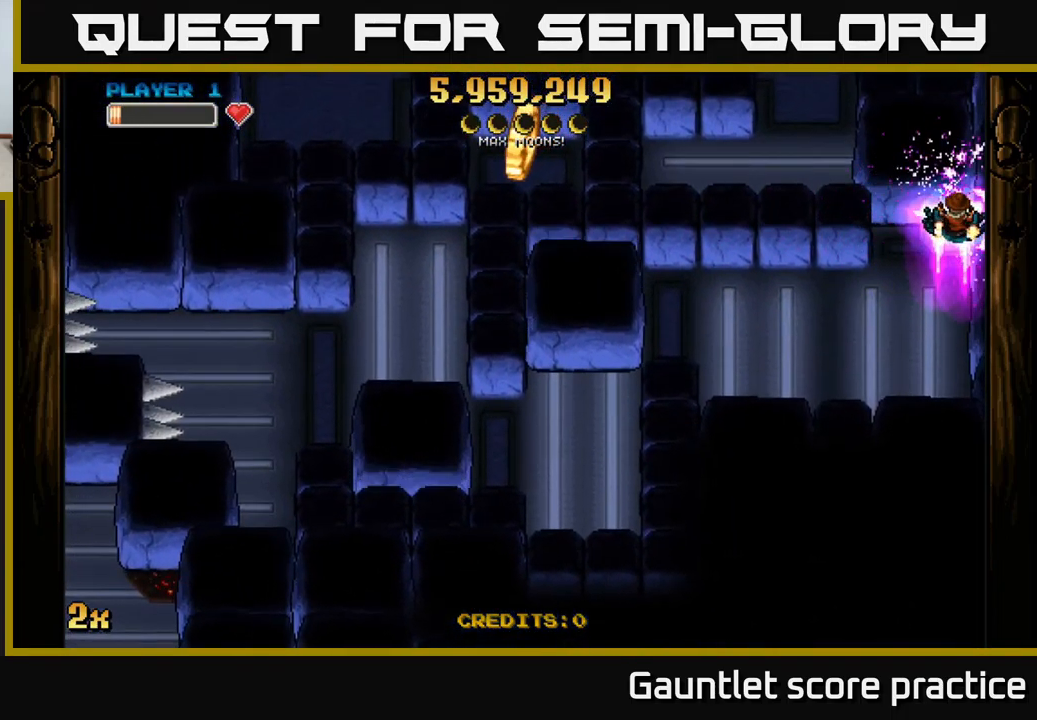
{"buttons": ["A", "X"], "left_stick": "left", "right_stick": "center", "events": [[17, "left_stick", "center"], [133, "left_stick", "right"], [333, "left_stick", "up"], [433, "X", "down"], [433, "left_stick", "left"]]}
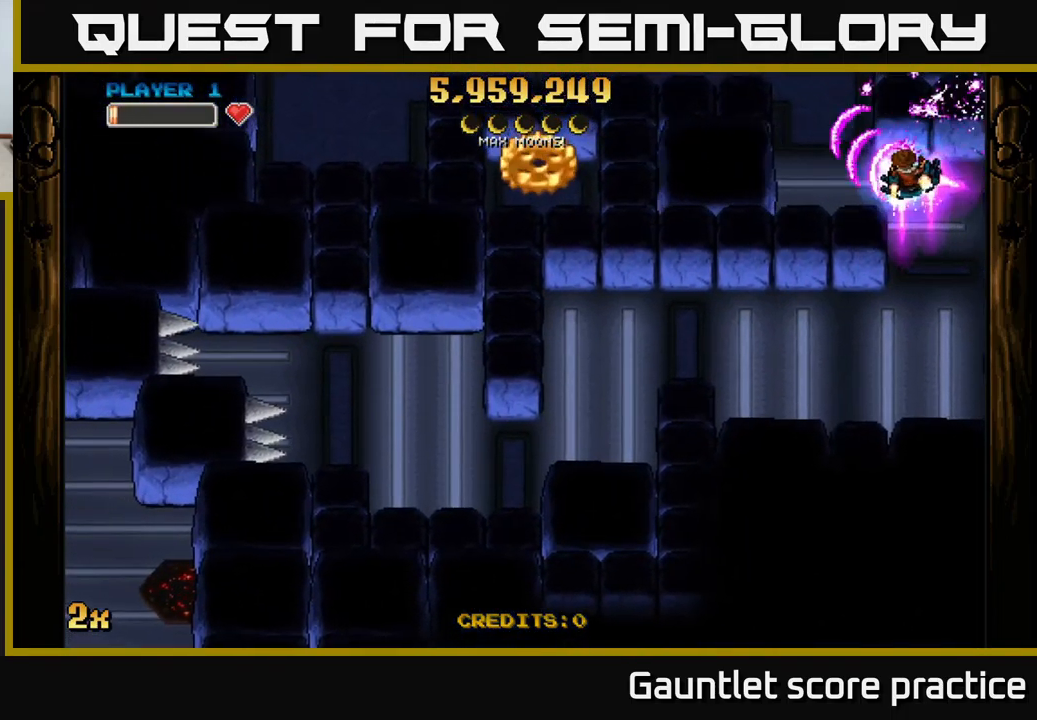
{"buttons": ["A"], "left_stick": "up-left", "right_stick": "center", "events": [[117, "X", "up"], [217, "left_stick", "up-left"]]}
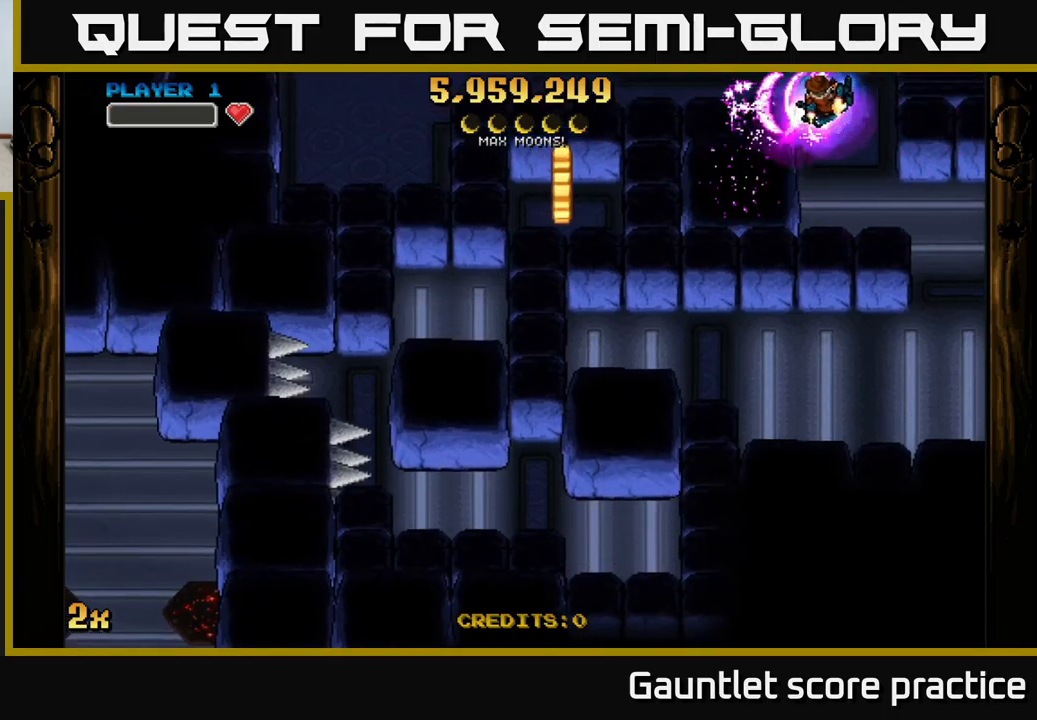
{"buttons": ["A"], "left_stick": "down-left", "right_stick": "center", "events": [[84, "left_stick", "down-left"]]}
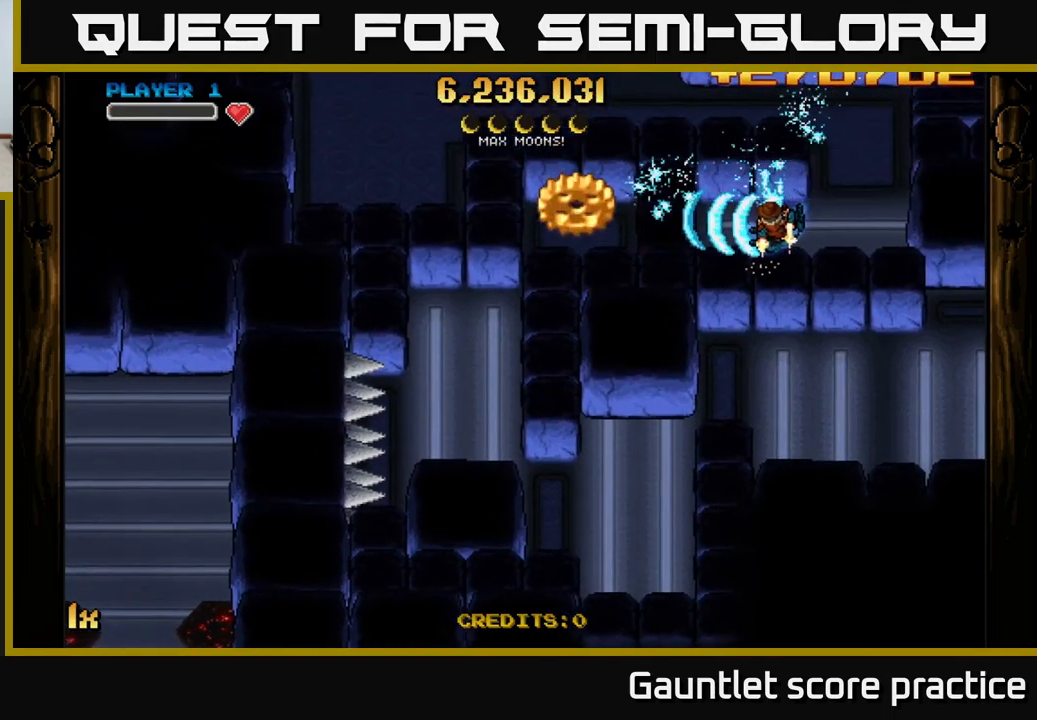
{"buttons": ["A"], "left_stick": "left", "right_stick": "center", "events": [[84, "left_stick", "up-left"], [200, "left_stick", "left"]]}
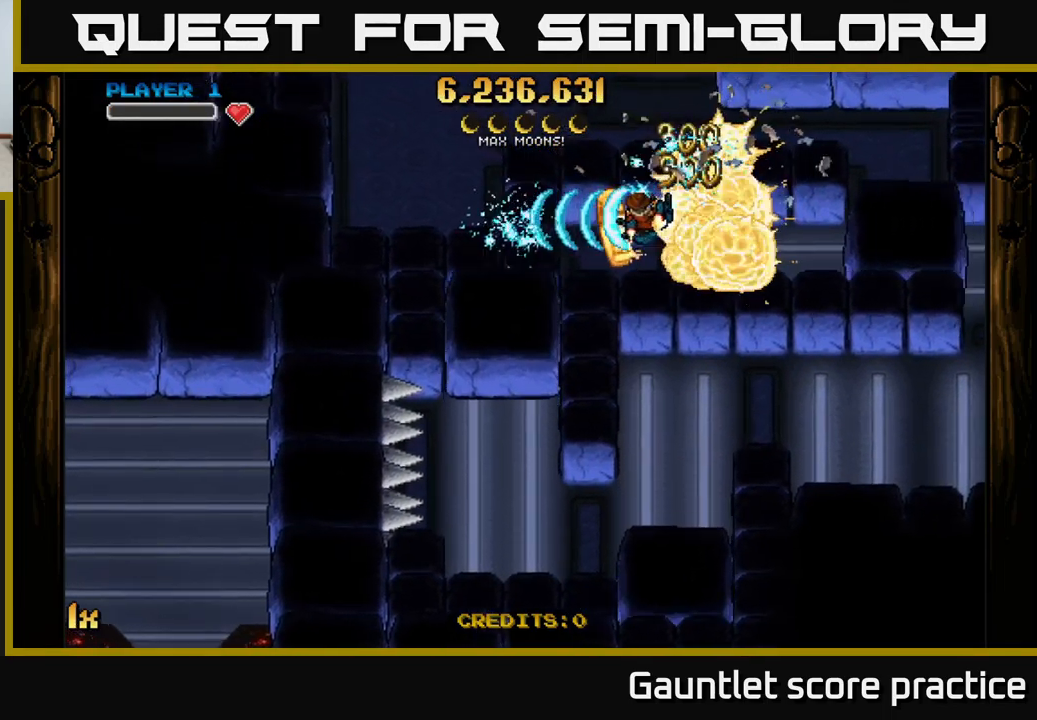
{"buttons": ["A"], "left_stick": "right", "right_stick": "center", "events": [[167, "L1", "down"], [200, "left_stick", "right"], [317, "L1", "up"]]}
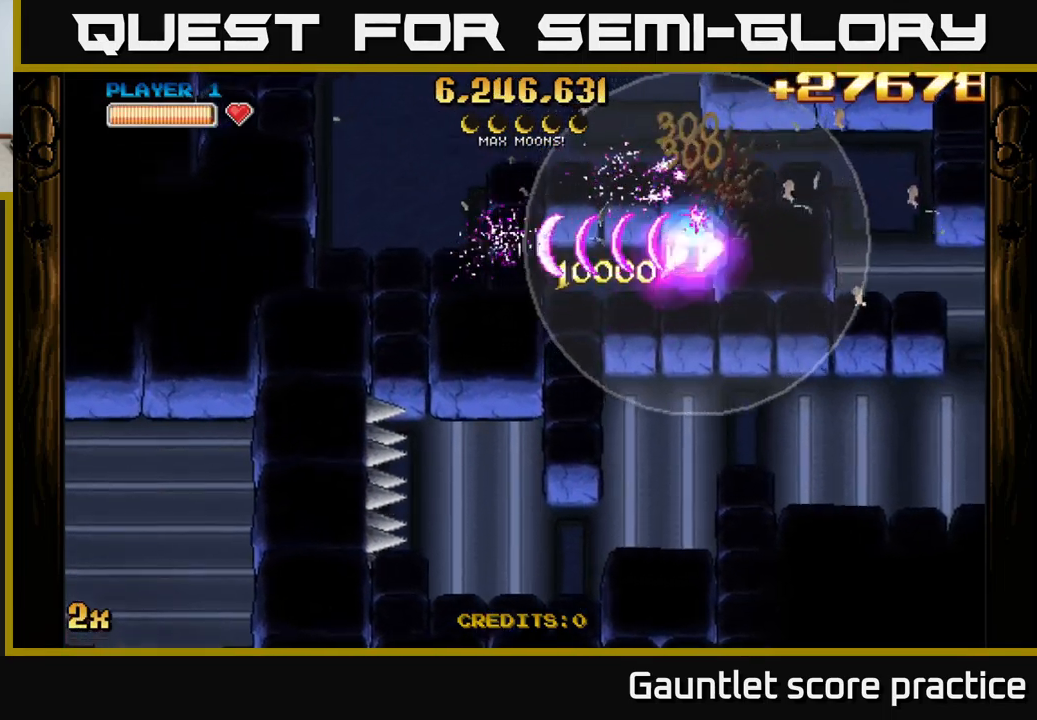
{"buttons": ["A"], "left_stick": "up-right", "right_stick": "center", "events": [[500, "left_stick", "up-right"]]}
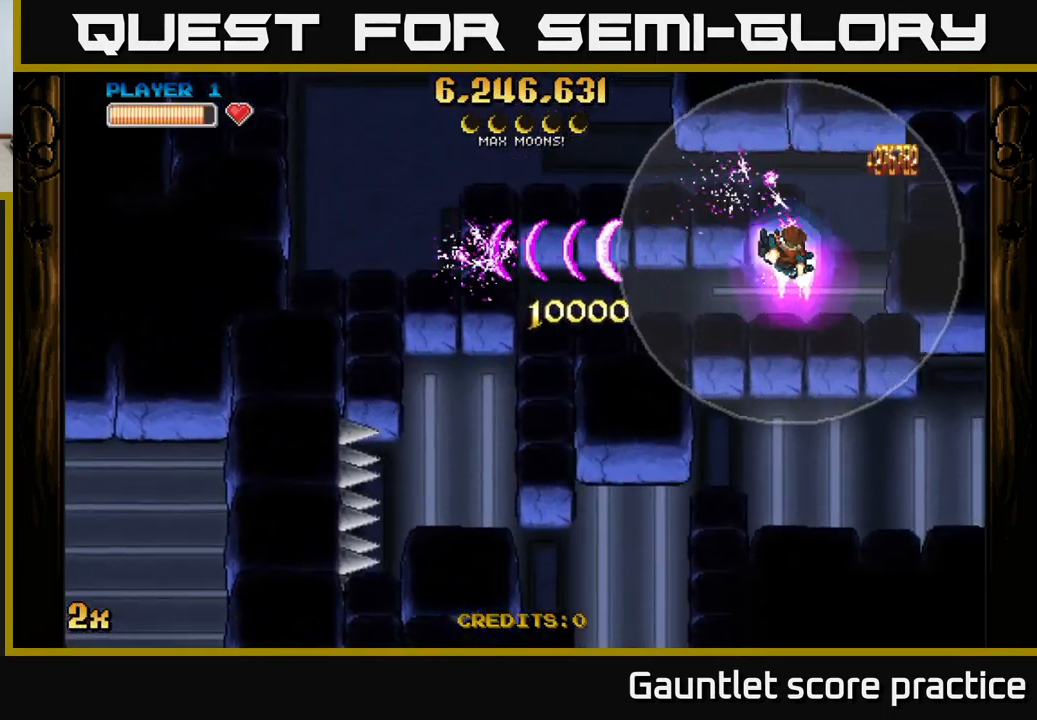
{"buttons": ["A"], "left_stick": "left", "right_stick": "center", "events": [[350, "left_stick", "up-left"], [450, "left_stick", "left"]]}
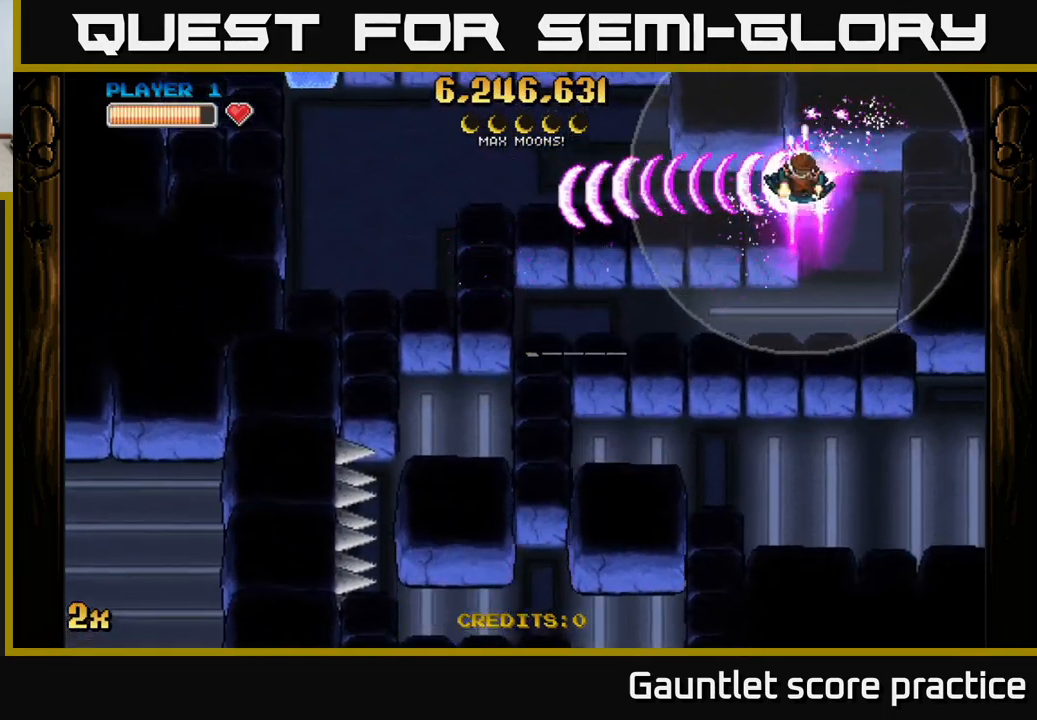
{"buttons": ["A"], "left_stick": "left", "right_stick": "center", "events": [[167, "left_stick", "down-left"], [384, "left_stick", "up-left"], [400, "X", "down"], [484, "X", "up"], [484, "left_stick", "left"]]}
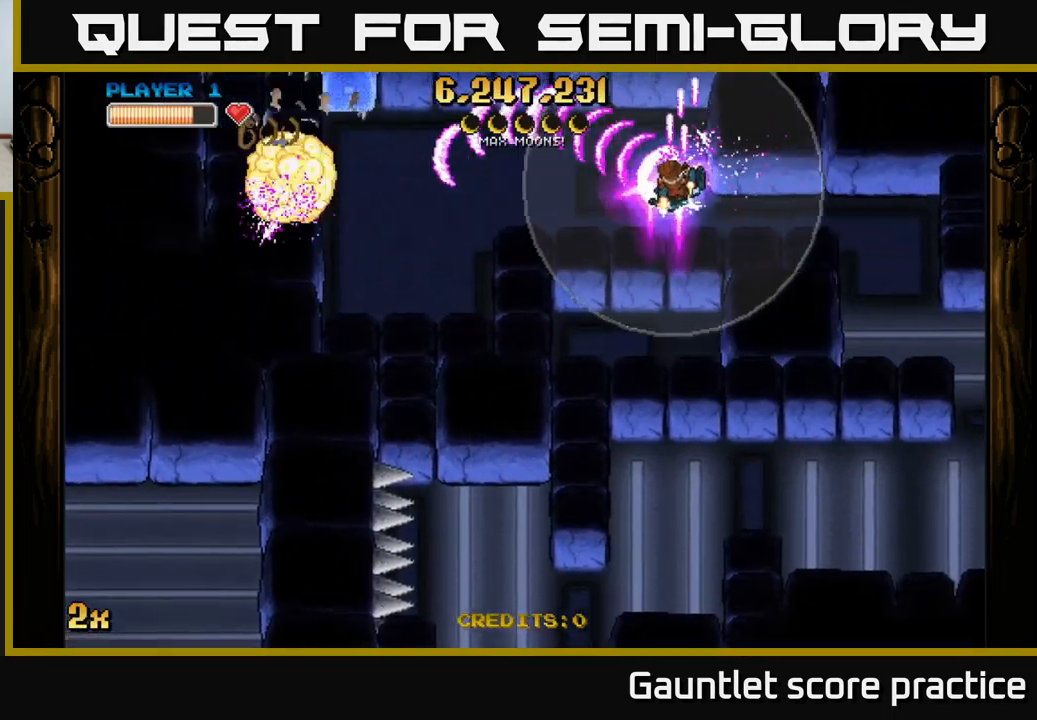
{"buttons": ["A"], "left_stick": "down-left", "right_stick": "center", "events": [[250, "left_stick", "down-left"]]}
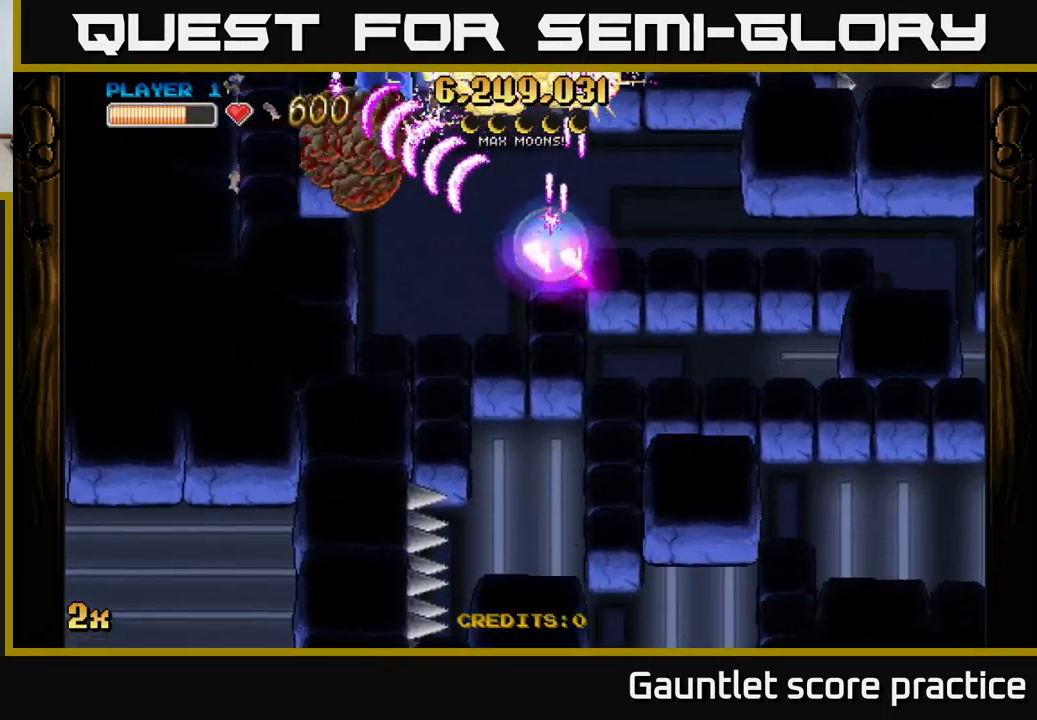
{"buttons": ["A"], "left_stick": "left", "right_stick": "center", "events": [[100, "left_stick", "up-left"], [267, "left_stick", "left"]]}
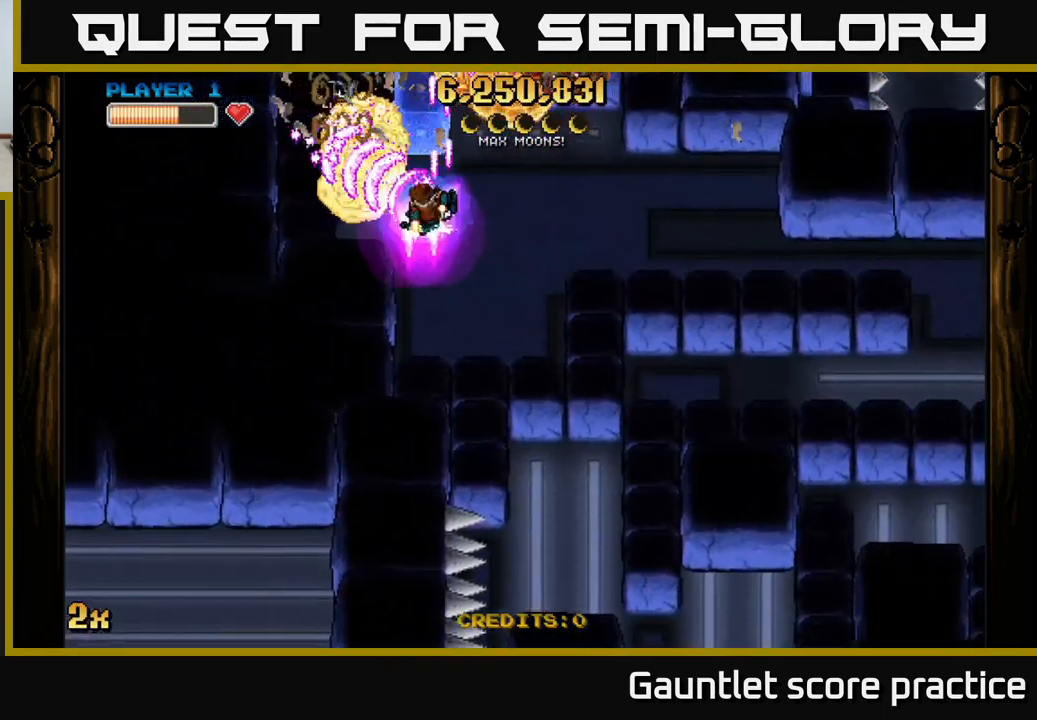
{"buttons": ["A"], "left_stick": "left", "right_stick": "center", "events": [[84, "left_stick", "down-left"], [467, "left_stick", "left"]]}
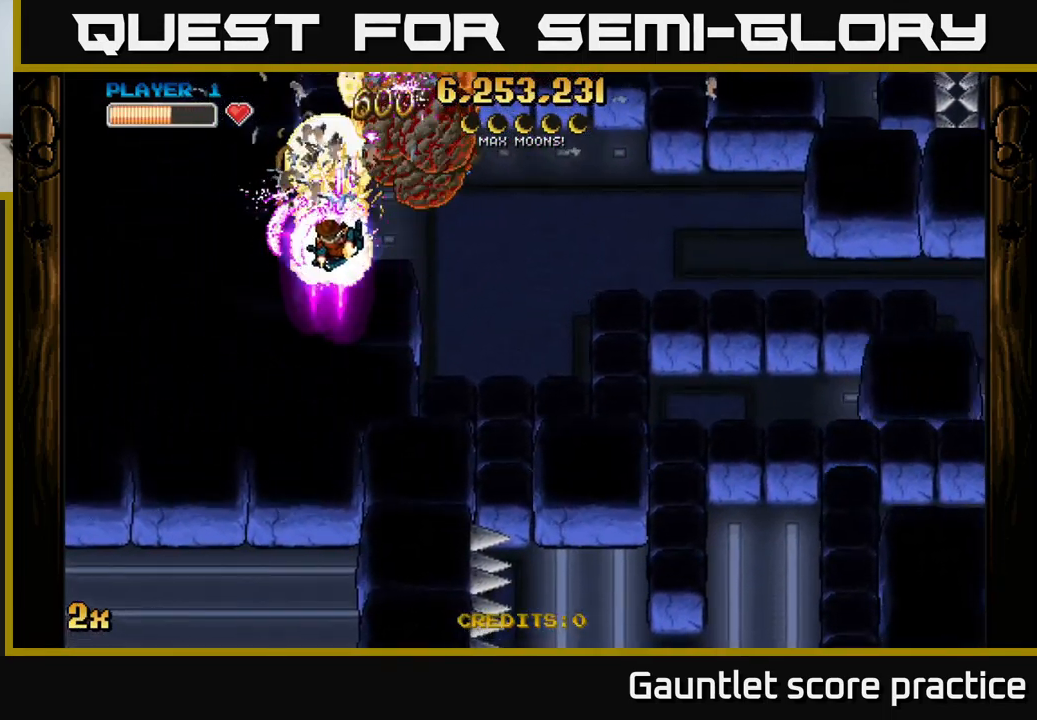
{"buttons": ["A"], "left_stick": "down-right", "right_stick": "center", "events": [[17, "X", "down"], [50, "left_stick", "up"], [167, "X", "up"], [300, "left_stick", "right"], [366, "left_stick", "down-right"]]}
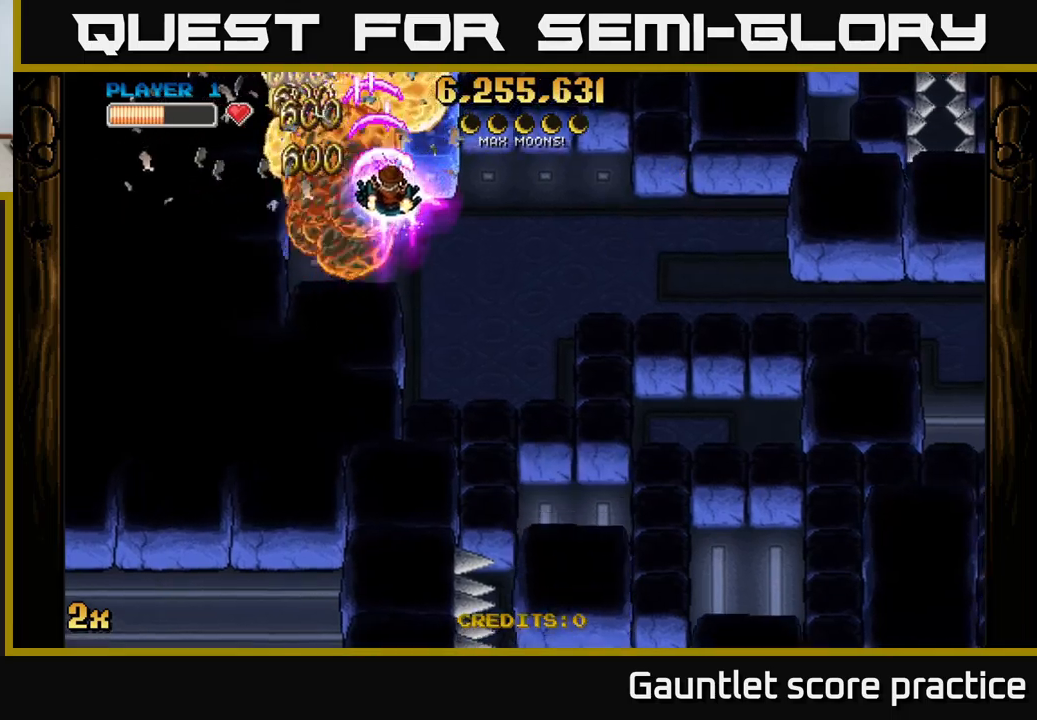
{"buttons": ["A"], "left_stick": "right", "right_stick": "center", "events": [[66, "X", "down"], [116, "left_stick", "up-right"], [183, "X", "up"], [316, "left_stick", "right"]]}
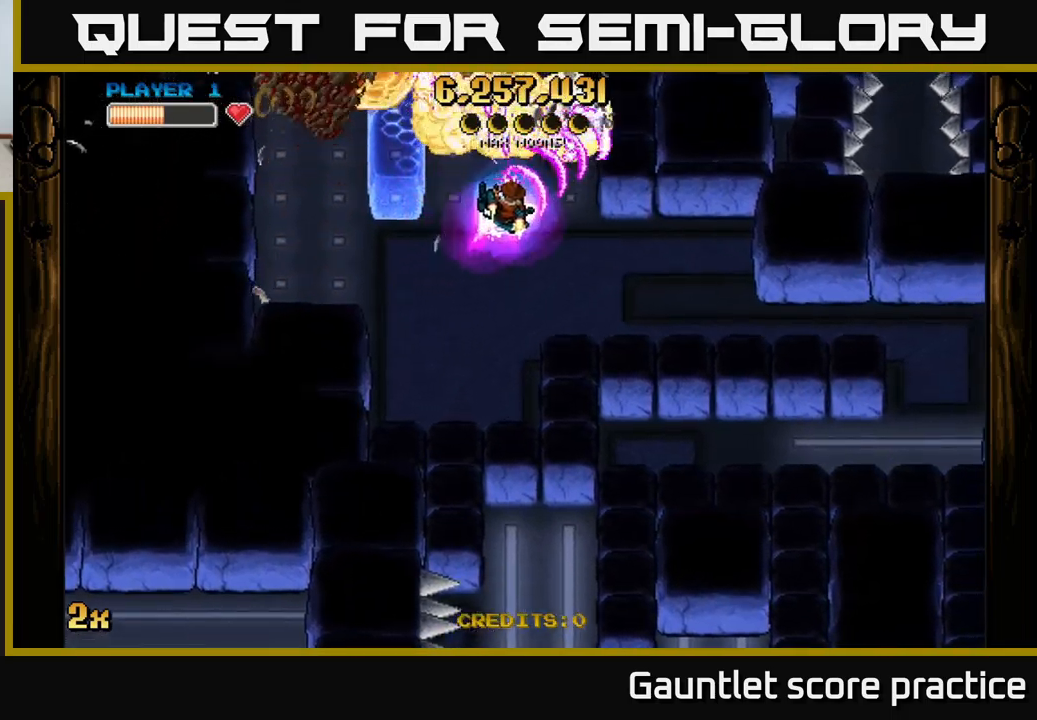
{"buttons": ["A"], "left_stick": "down-right", "right_stick": "center", "events": [[16, "left_stick", "down-right"]]}
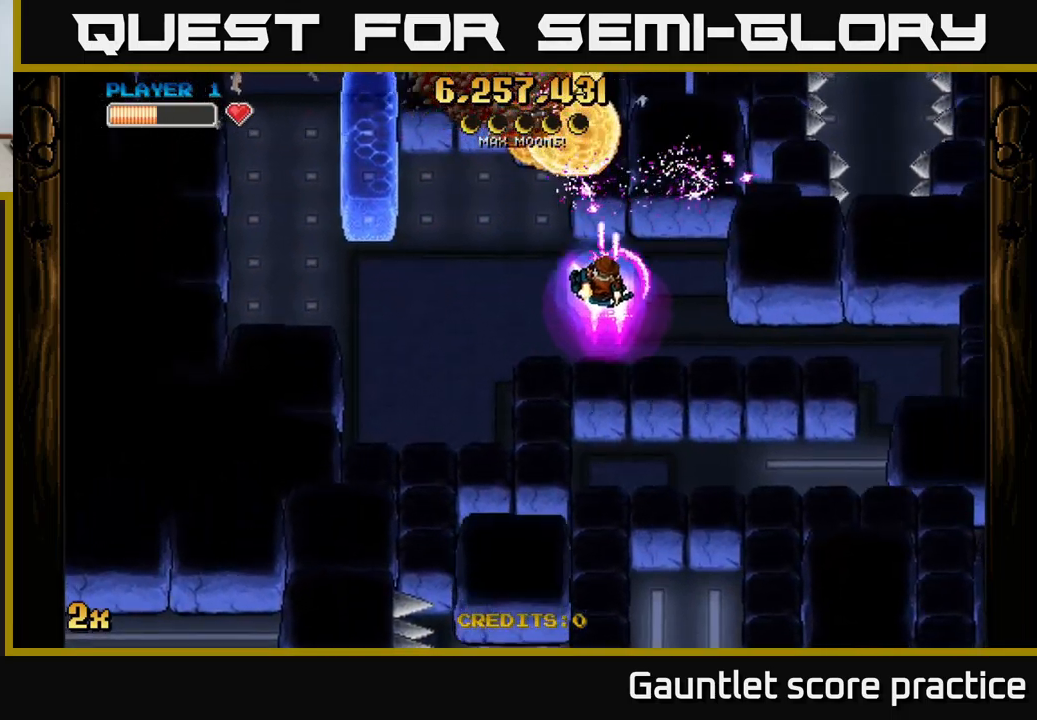
{"buttons": ["A"], "left_stick": "down-left", "right_stick": "center", "events": [[16, "left_stick", "up-left"], [100, "X", "down"], [216, "X", "up"], [350, "left_stick", "left"], [466, "left_stick", "down-left"]]}
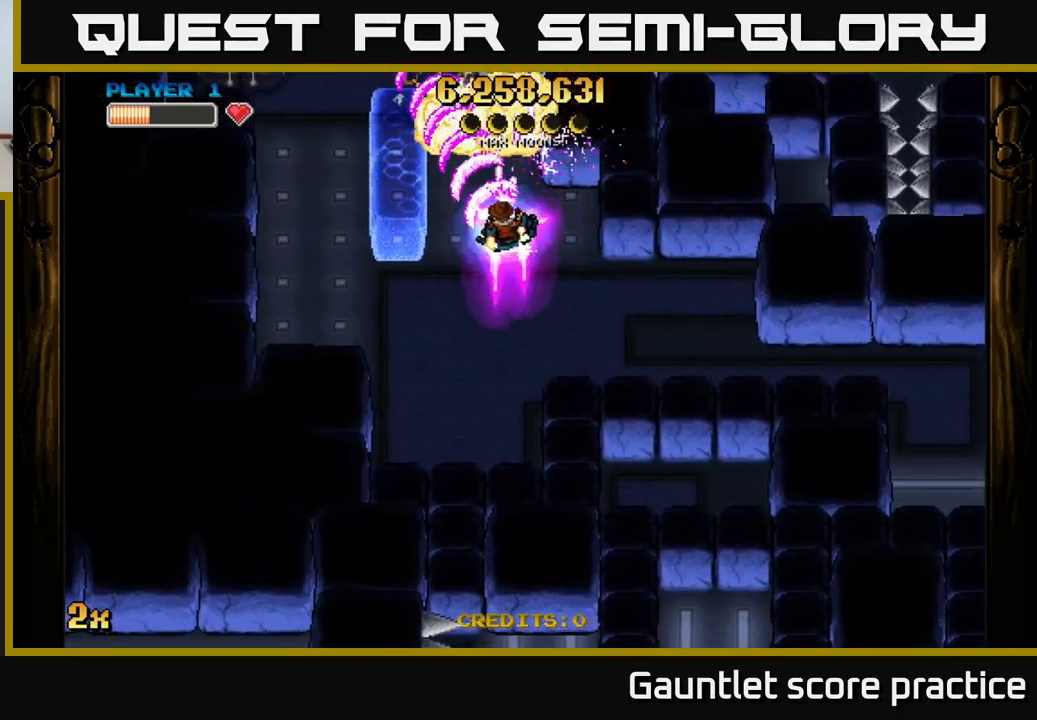
{"buttons": ["A"], "left_stick": "right", "right_stick": "center", "events": [[266, "left_stick", "down"], [416, "left_stick", "right"]]}
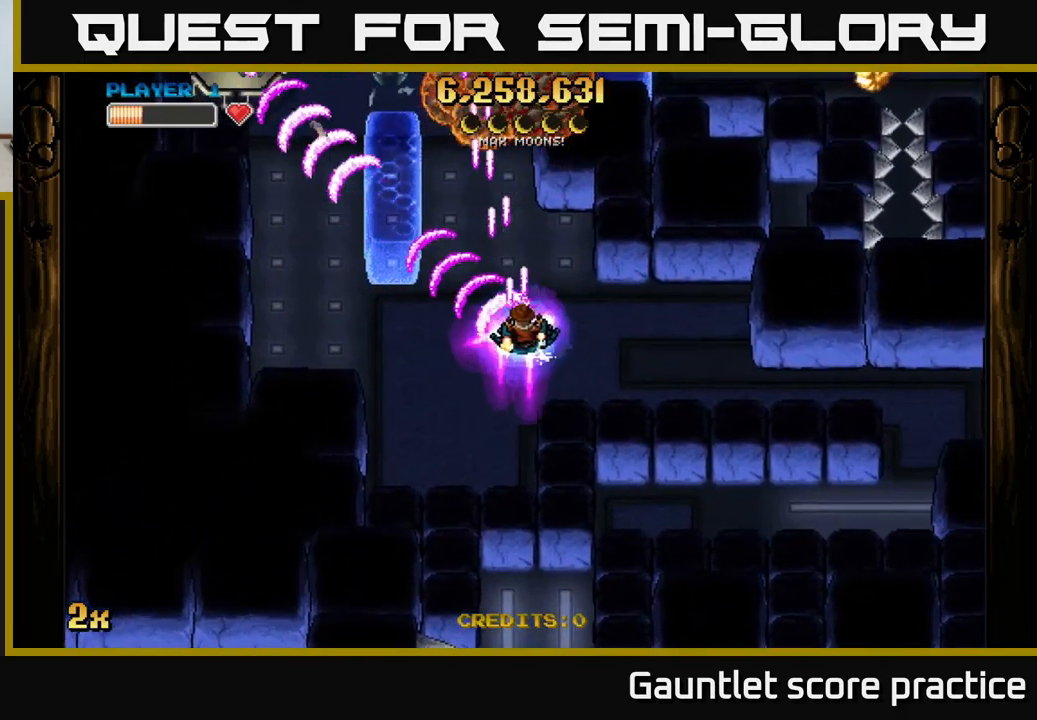
{"buttons": ["A"], "left_stick": "right", "right_stick": "center", "events": [[116, "left_stick", "left"], [400, "left_stick", "down-right"], [450, "left_stick", "right"]]}
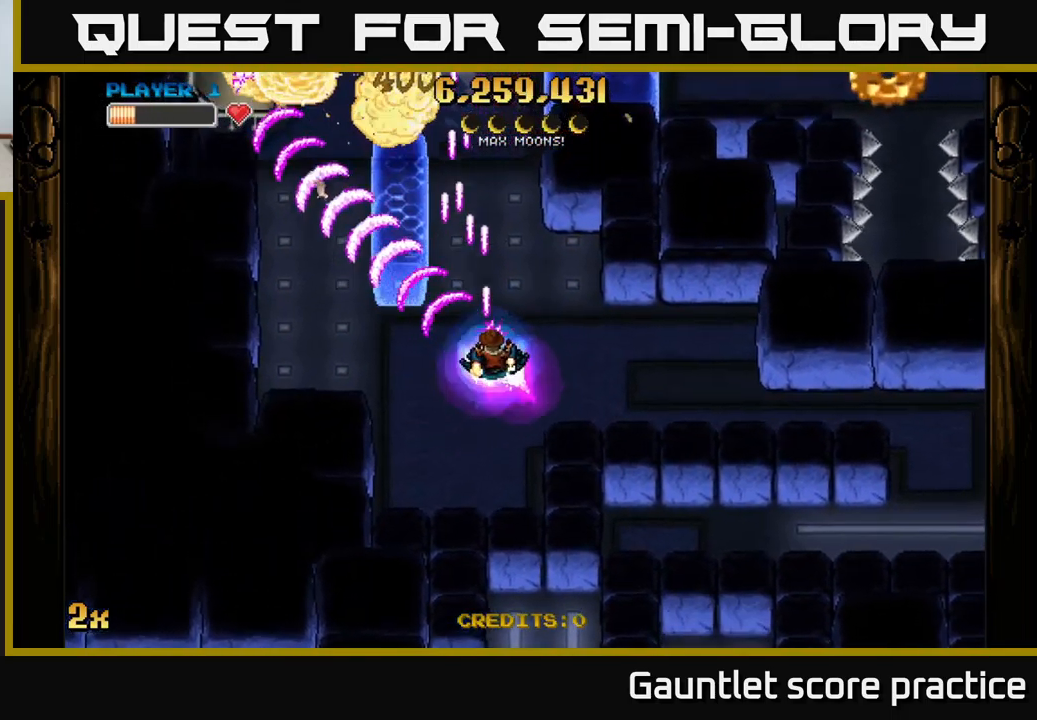
{"buttons": ["A"], "left_stick": "left", "right_stick": "center", "events": [[300, "left_stick", "left"]]}
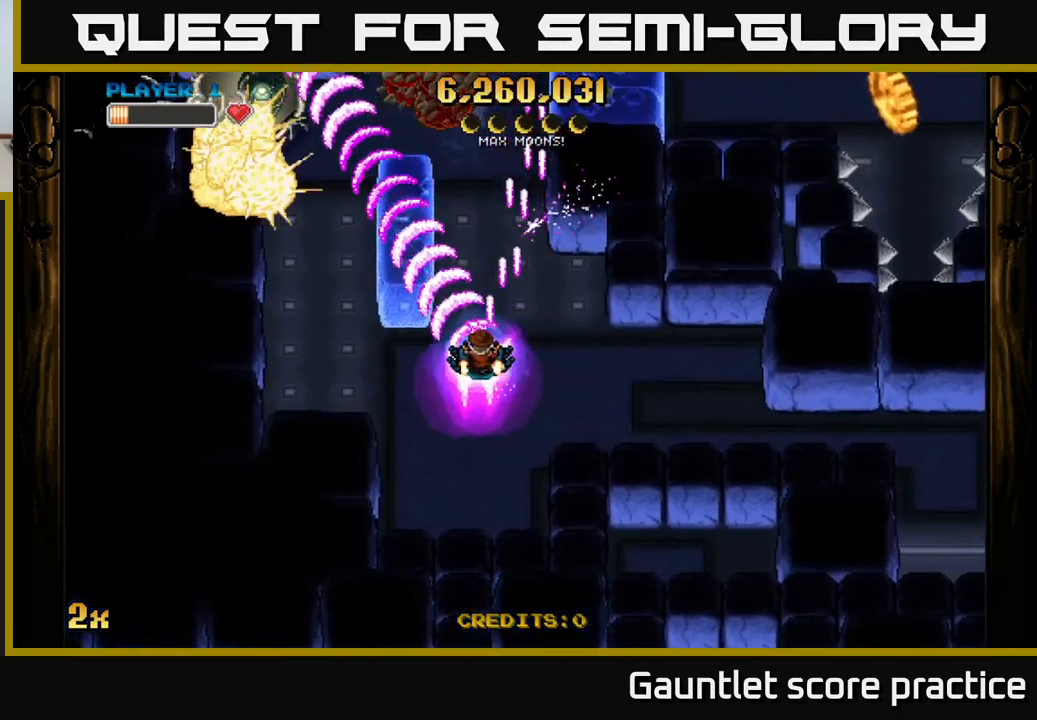
{"buttons": ["A"], "left_stick": "down", "right_stick": "center", "events": [[66, "left_stick", "up-left"], [233, "left_stick", "left"], [350, "left_stick", "down-left"], [483, "left_stick", "down"]]}
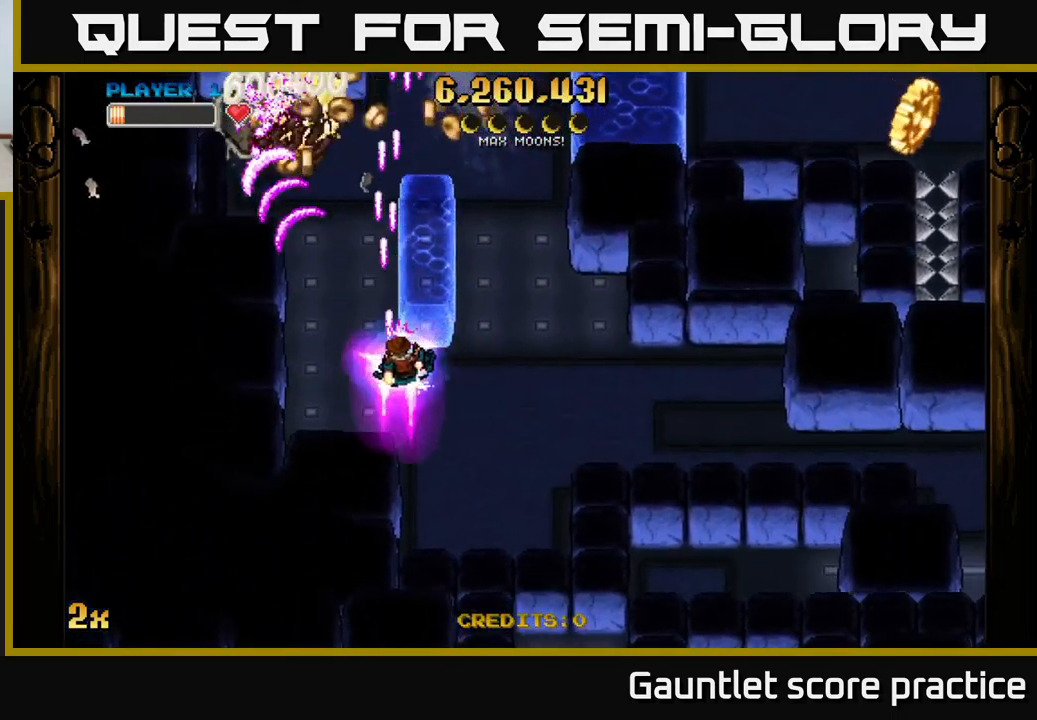
{"buttons": ["A"], "left_stick": "down-left", "right_stick": "center", "events": [[16, "left_stick", "down-right"], [66, "left_stick", "up"], [166, "left_stick", "up-left"], [500, "left_stick", "down-left"]]}
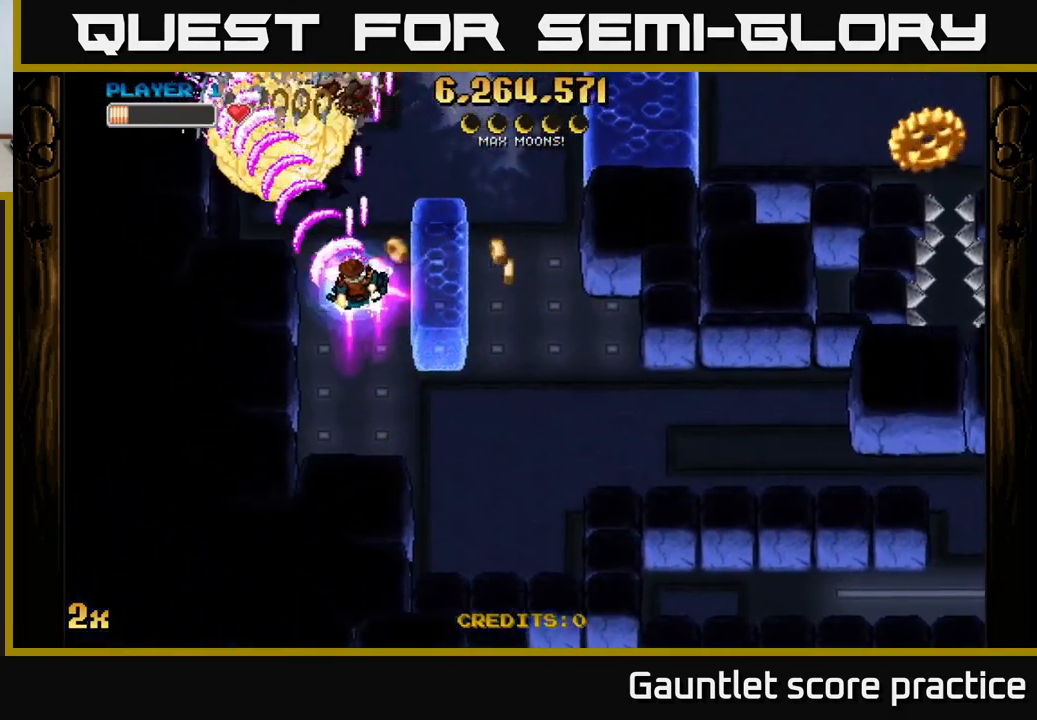
{"buttons": ["A"], "left_stick": "up-left", "right_stick": "center", "events": [[33, "left_stick", "down-right"], [466, "left_stick", "up-left"]]}